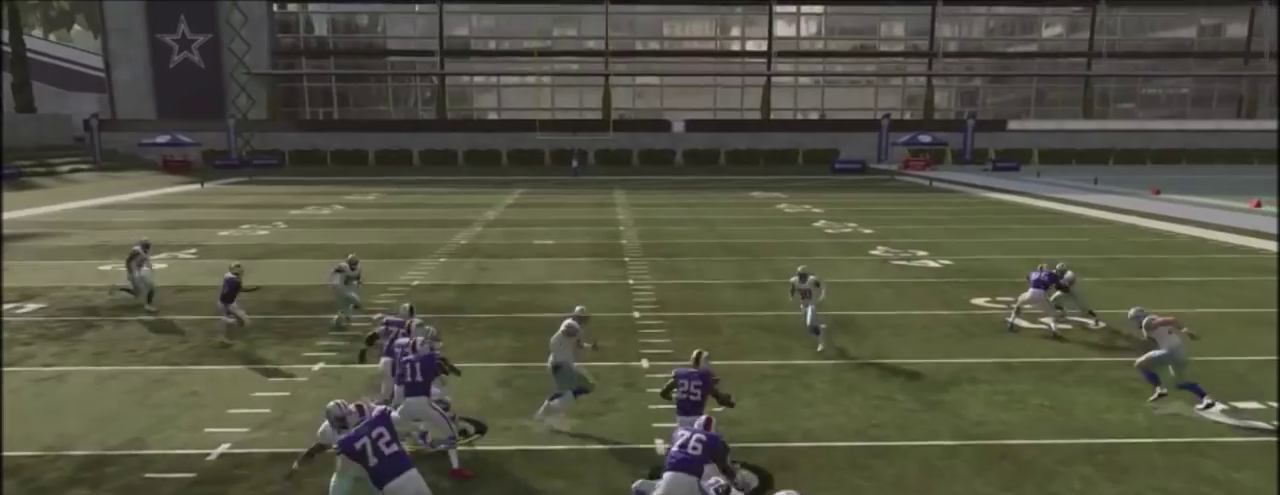
Gameplay with a controller (PlayStation layout); each line is a JSON object with the inputs held at the frame after it (dt_ms = milliseconds from this image to that frame). "events" lists button and stick changes between this image and that frame as [ms after this image, input, new state], when the widget could be followed in between. Not read: R1.
{"dt_ms": 500, "buttons": ["L1", "R2"], "left_stick": "left", "right_stick": "down-left", "events": []}
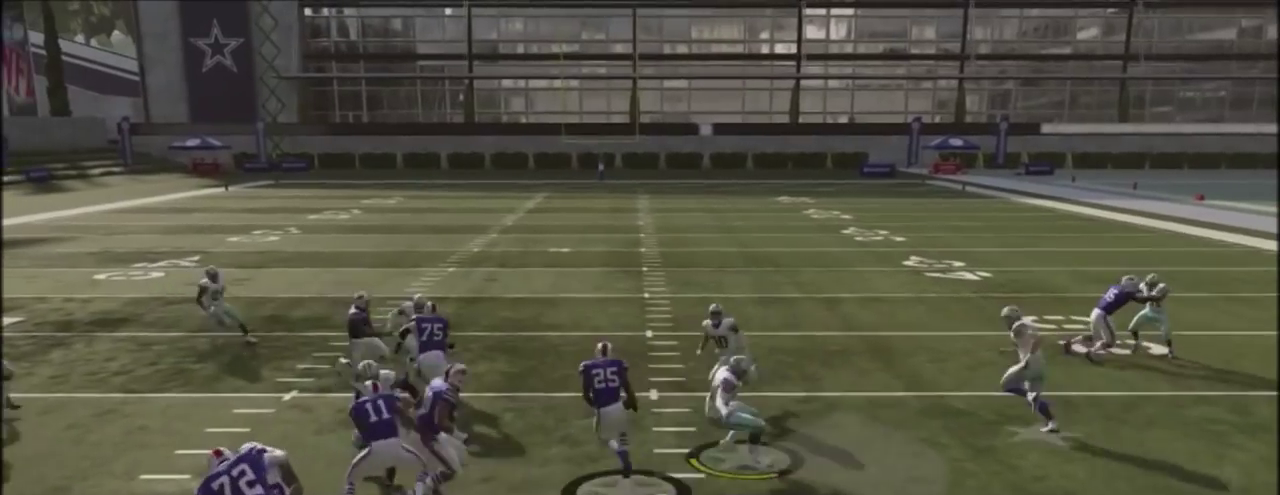
{"dt_ms": 401, "buttons": [], "left_stick": "center", "right_stick": "center", "events": [[200, "L1", "up"], [267, "R2", "up"], [267, "left_stick", "center"], [267, "right_stick", "center"]]}
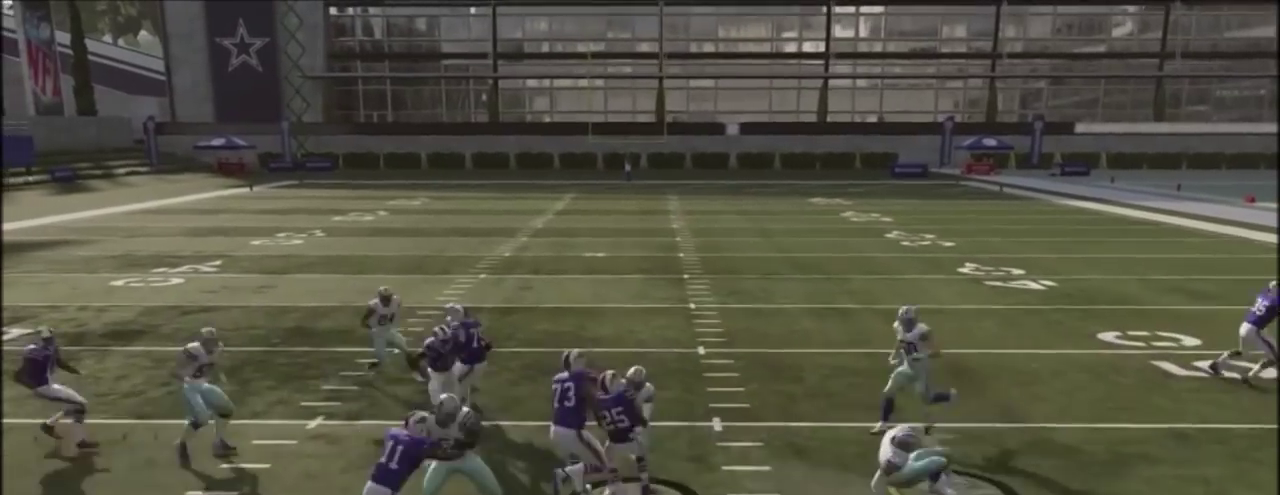
{"dt_ms": 400, "buttons": [], "left_stick": "center", "right_stick": "center", "events": []}
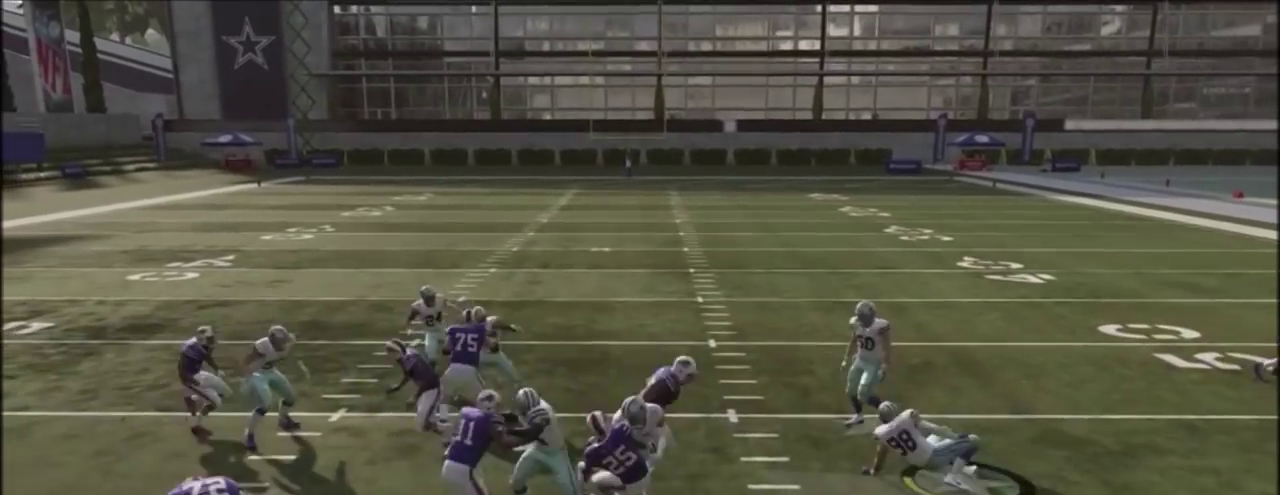
{"dt_ms": 400, "buttons": [], "left_stick": "center", "right_stick": "center", "events": []}
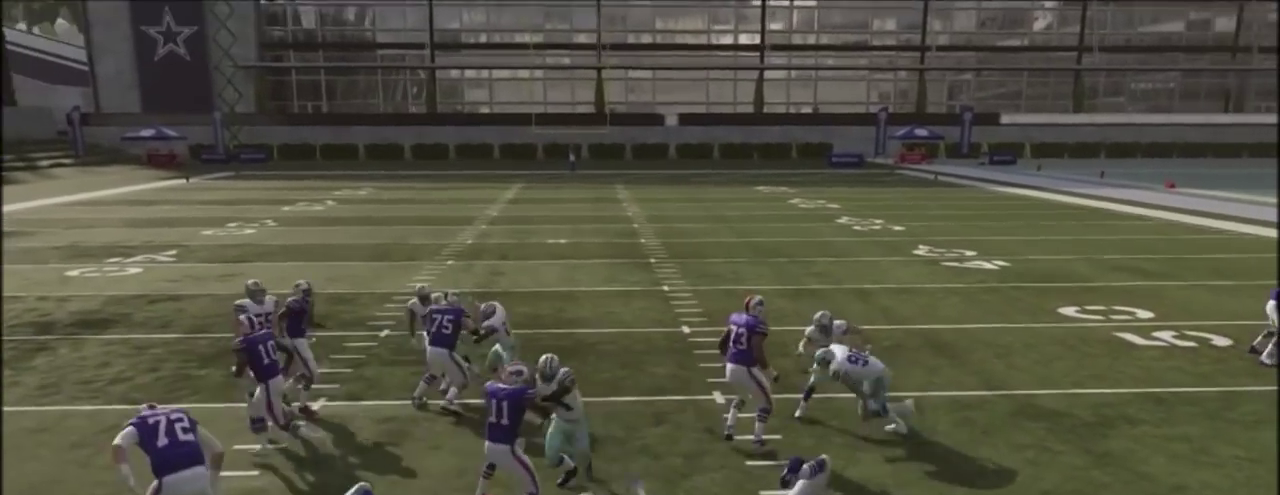
{"dt_ms": 401, "buttons": [], "left_stick": "center", "right_stick": "center", "events": []}
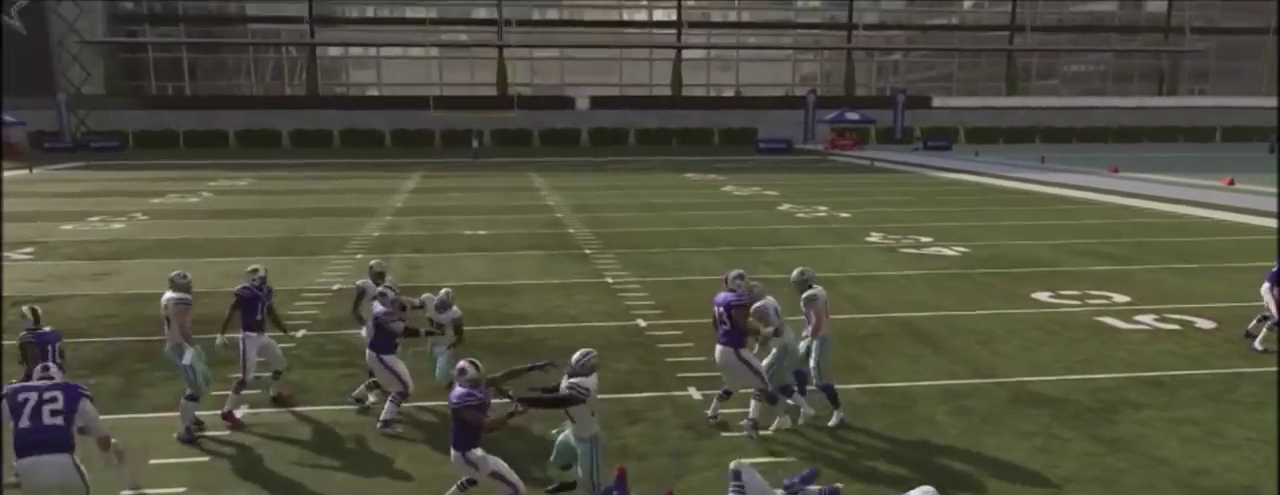
{"dt_ms": 400, "buttons": [], "left_stick": "center", "right_stick": "center", "events": []}
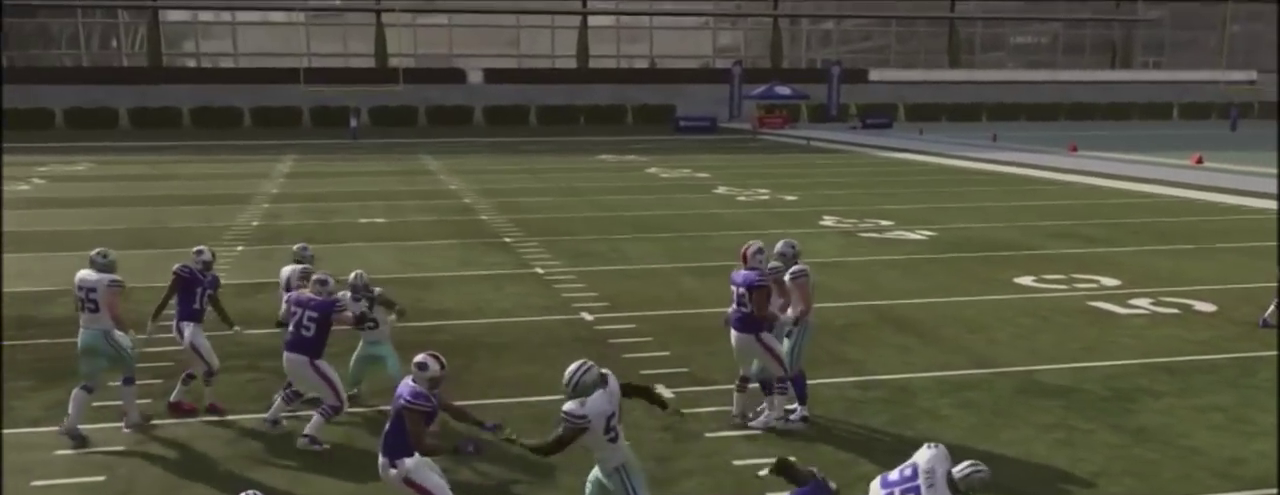
{"dt_ms": 401, "buttons": [], "left_stick": "center", "right_stick": "center", "events": []}
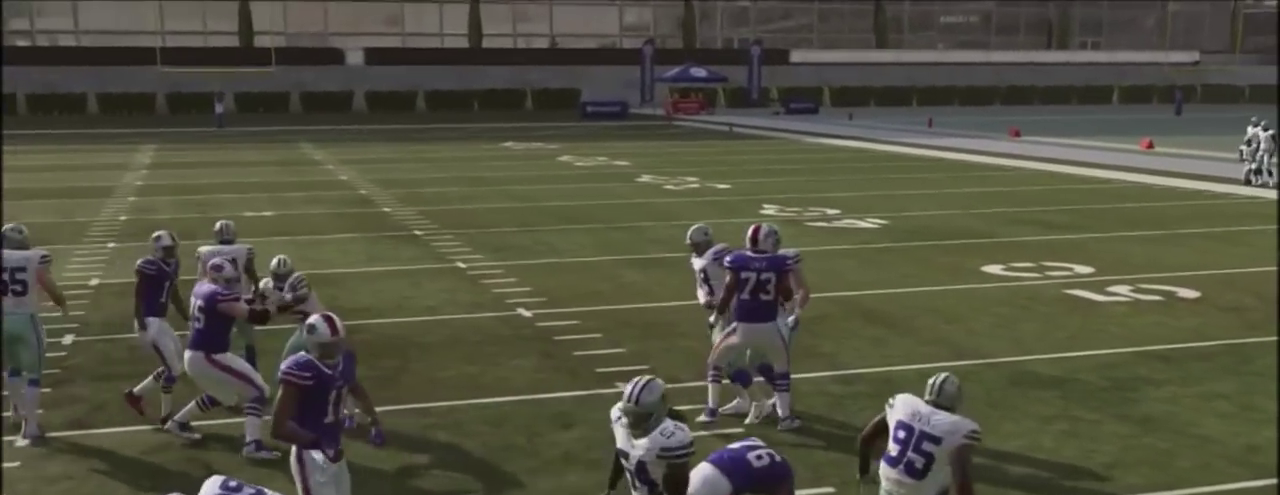
{"dt_ms": 400, "buttons": [], "left_stick": "center", "right_stick": "center", "events": []}
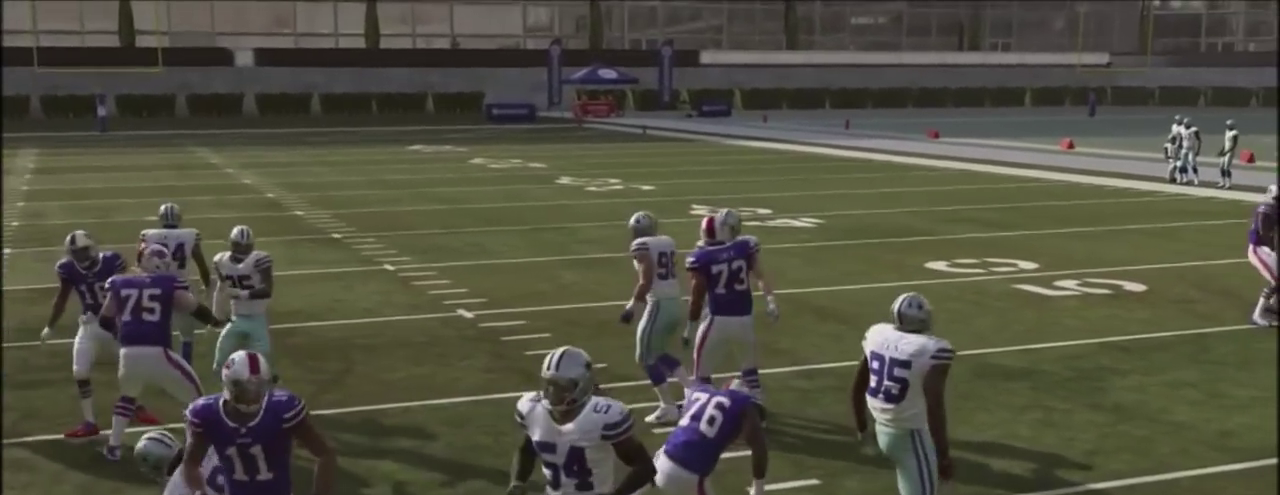
{"dt_ms": 400, "buttons": ["R2"], "left_stick": "center", "right_stick": "up", "events": [[167, "R2", "down"], [167, "right_stick", "up"]]}
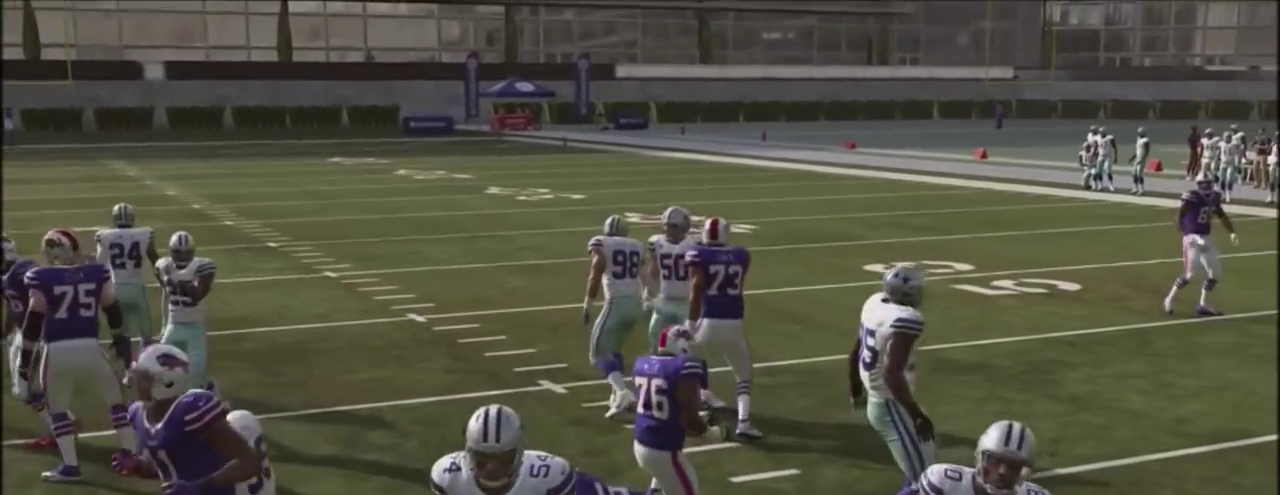
{"dt_ms": 501, "buttons": ["R2"], "left_stick": "center", "right_stick": "up", "events": []}
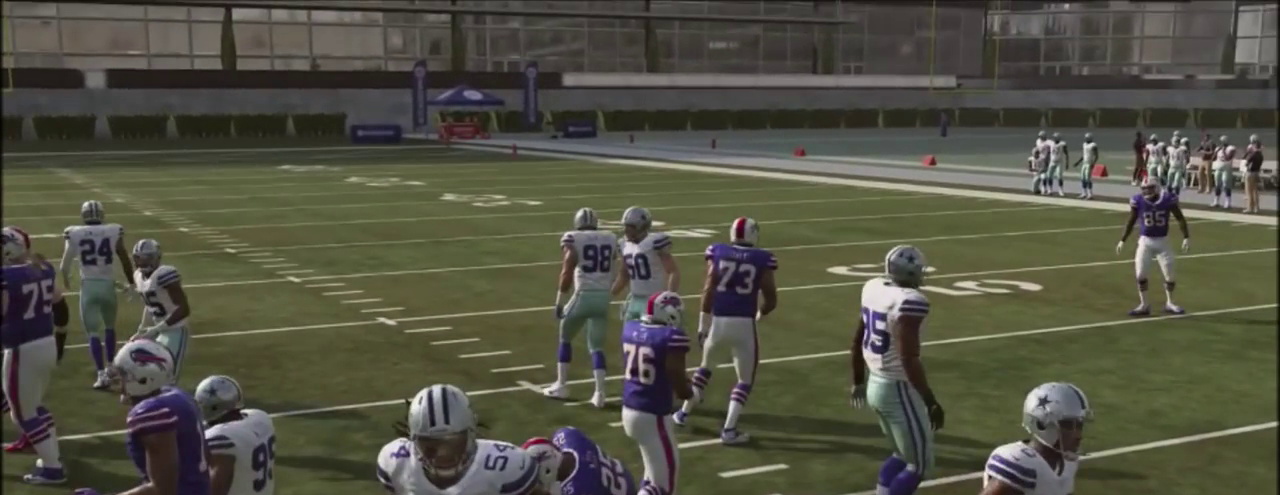
{"dt_ms": 601, "buttons": ["R2"], "left_stick": "center", "right_stick": "up", "events": []}
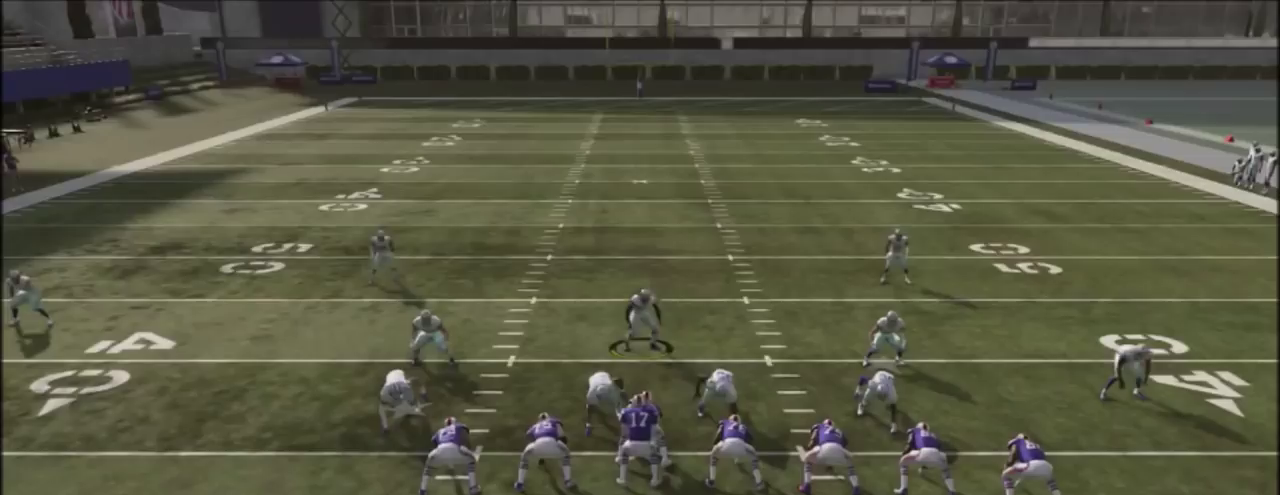
{"dt_ms": 400, "buttons": ["R2"], "left_stick": "center", "right_stick": "up", "events": []}
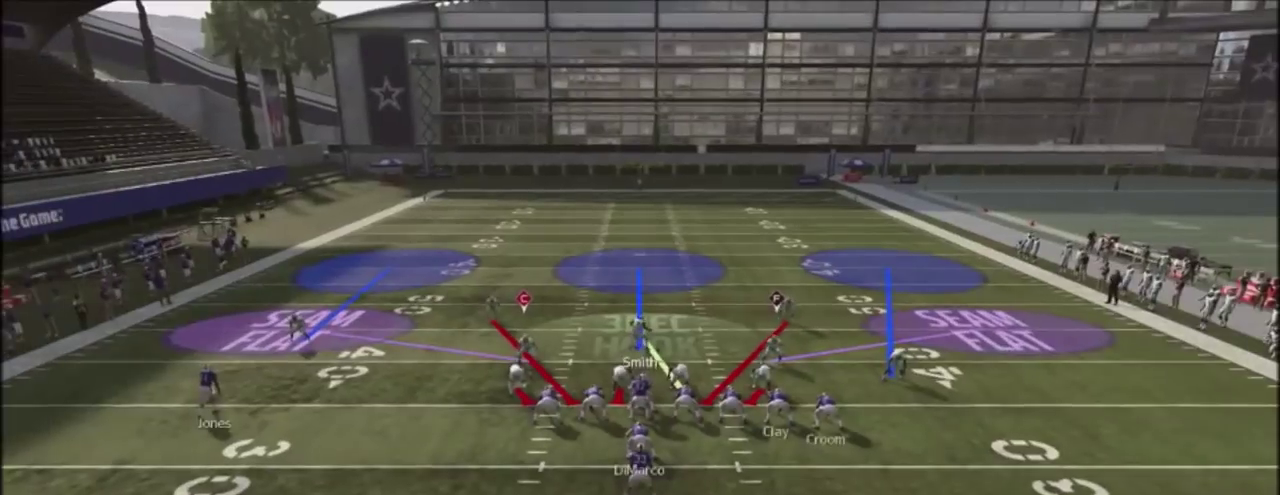
{"dt_ms": 500, "buttons": ["R2"], "left_stick": "center", "right_stick": "up", "events": []}
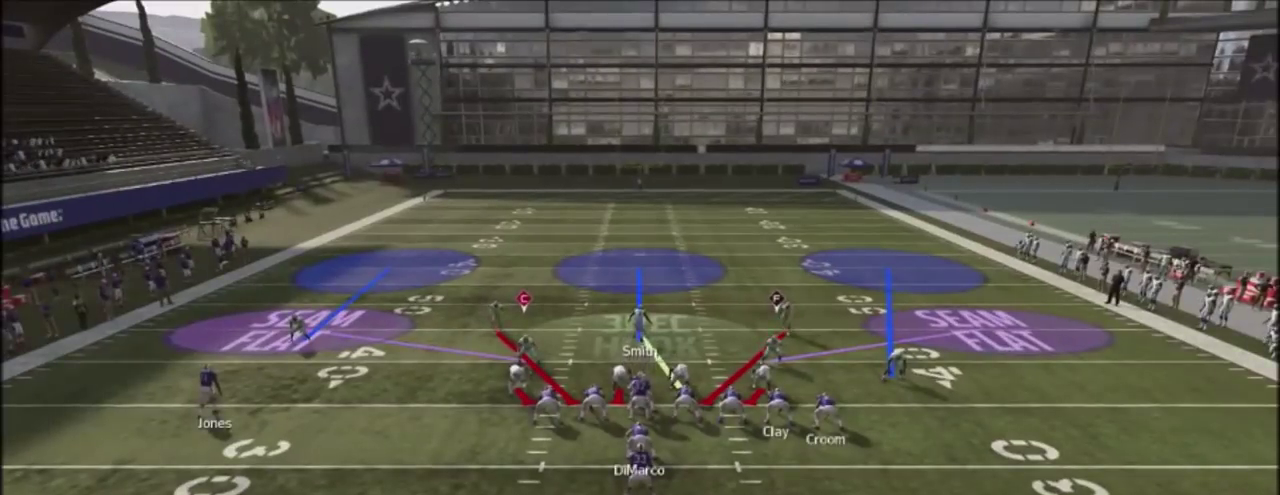
{"dt_ms": 501, "buttons": ["R2"], "left_stick": "center", "right_stick": "up", "events": []}
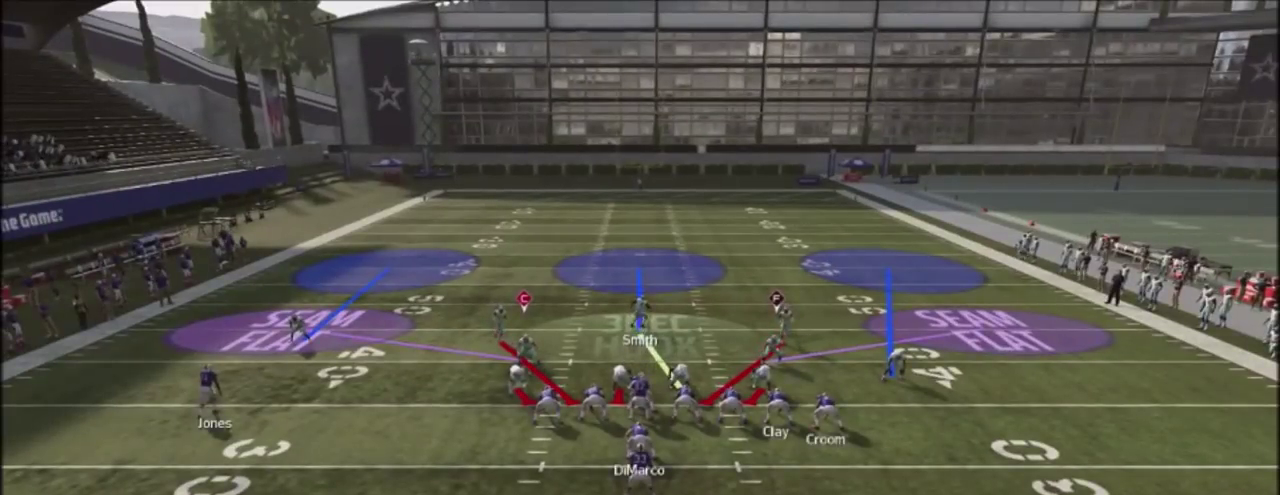
{"dt_ms": 300, "buttons": [], "left_stick": "center", "right_stick": "center", "events": [[267, "R2", "up"], [300, "right_stick", "center"]]}
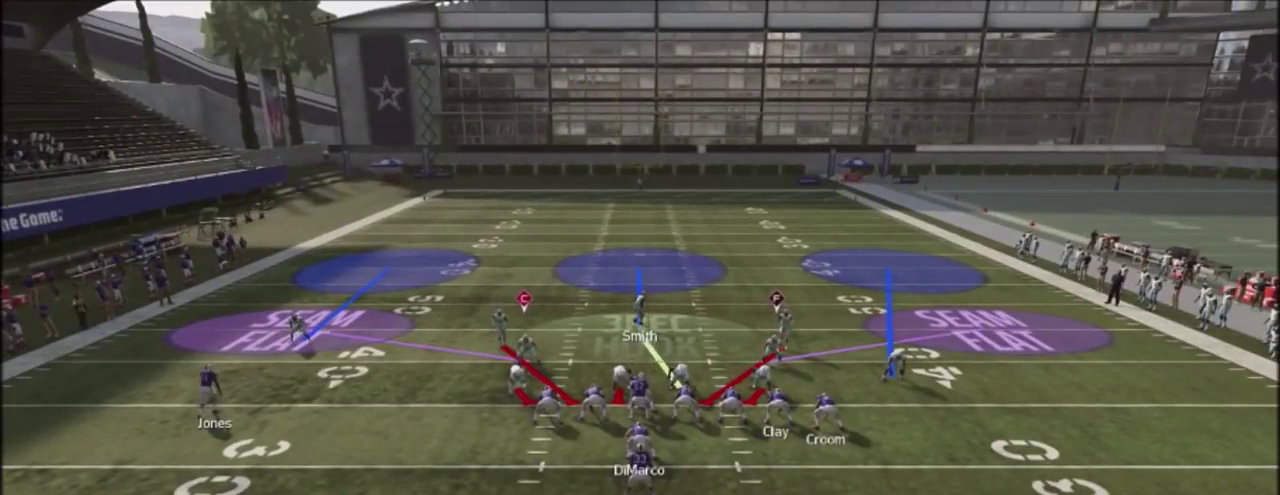
{"dt_ms": 601, "buttons": [], "left_stick": "center", "right_stick": "center", "events": [[200, "TRIANGLE", "down"], [367, "TRIANGLE", "up"], [467, "TRIANGLE", "down"], [601, "TRIANGLE", "up"]]}
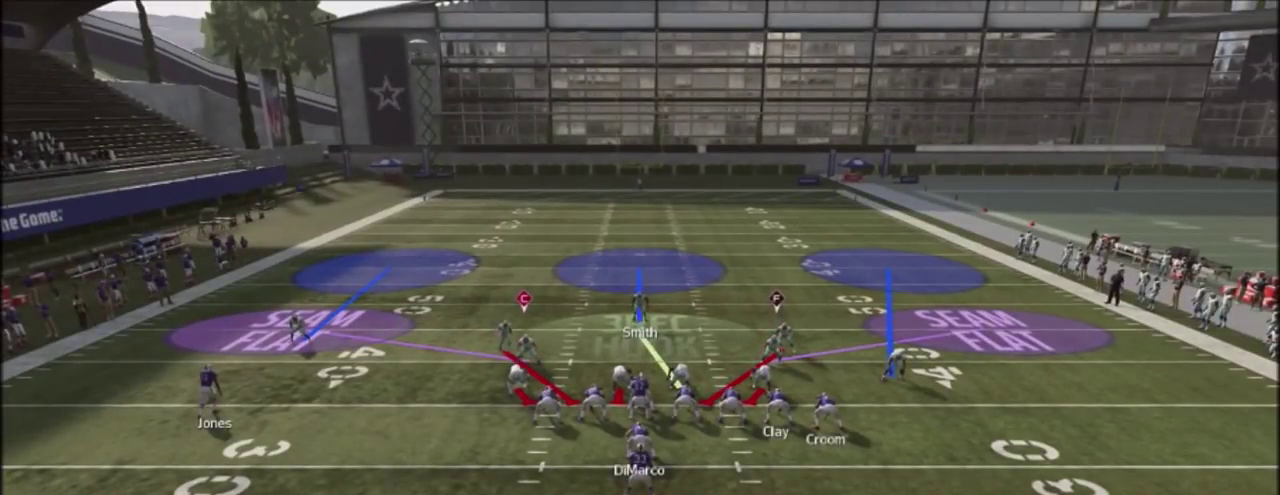
{"dt_ms": 701, "buttons": [], "left_stick": "center", "right_stick": "center", "events": [[300, "TRIANGLE", "down"], [434, "TRIANGLE", "up"], [500, "left_stick", "down"], [600, "left_stick", "center"]]}
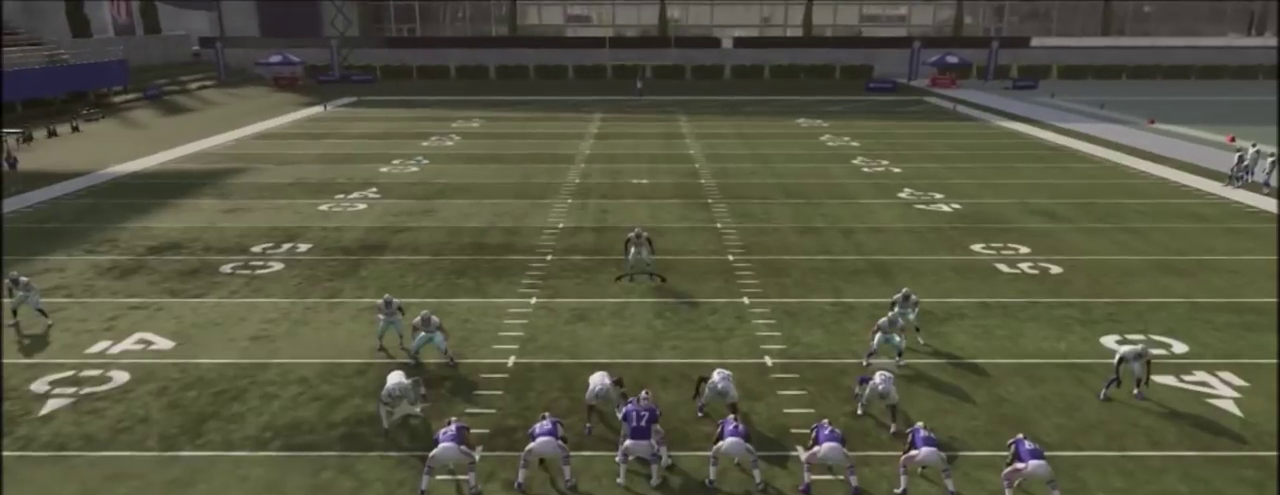
{"dt_ms": 400, "buttons": [], "left_stick": "center", "right_stick": "center", "events": [[100, "TRIANGLE", "down"], [200, "TRIANGLE", "up"], [267, "TRIANGLE", "down"], [400, "TRIANGLE", "up"]]}
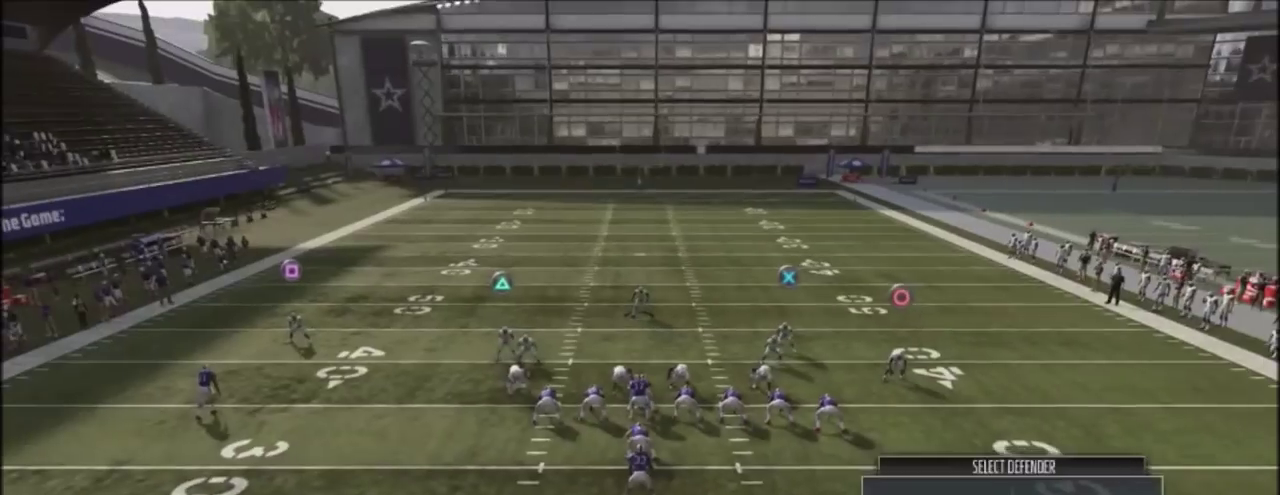
{"dt_ms": 601, "buttons": ["R2"], "left_stick": "center", "right_stick": "up", "events": [[133, "CROSS", "down"], [234, "CROSS", "up"], [300, "left_stick", "down"], [434, "left_stick", "center"], [500, "R2", "down"], [534, "right_stick", "up-left"], [601, "right_stick", "up"]]}
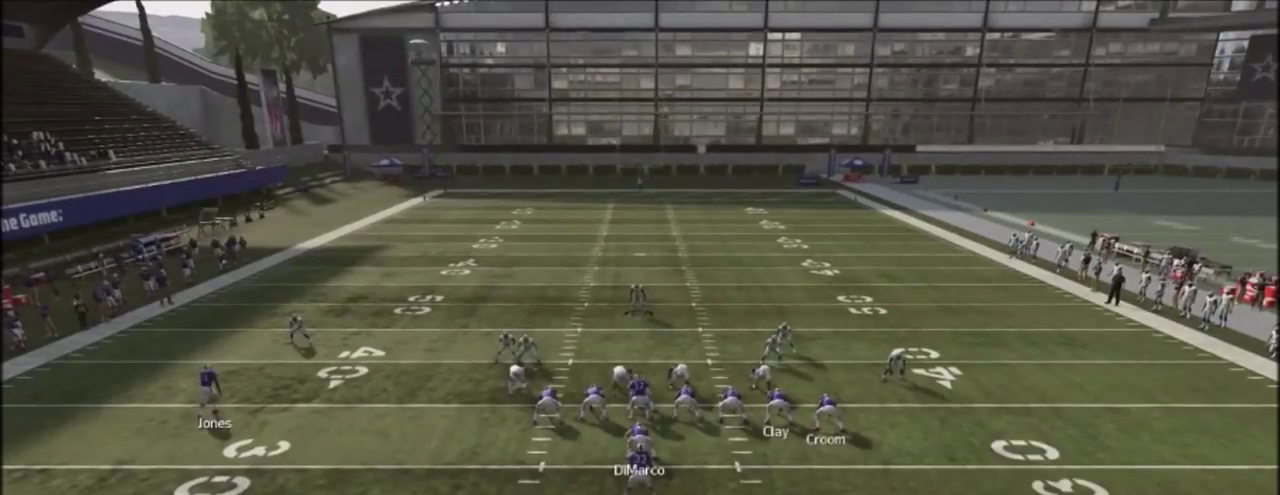
{"dt_ms": 400, "buttons": ["R2"], "left_stick": "center", "right_stick": "up", "events": []}
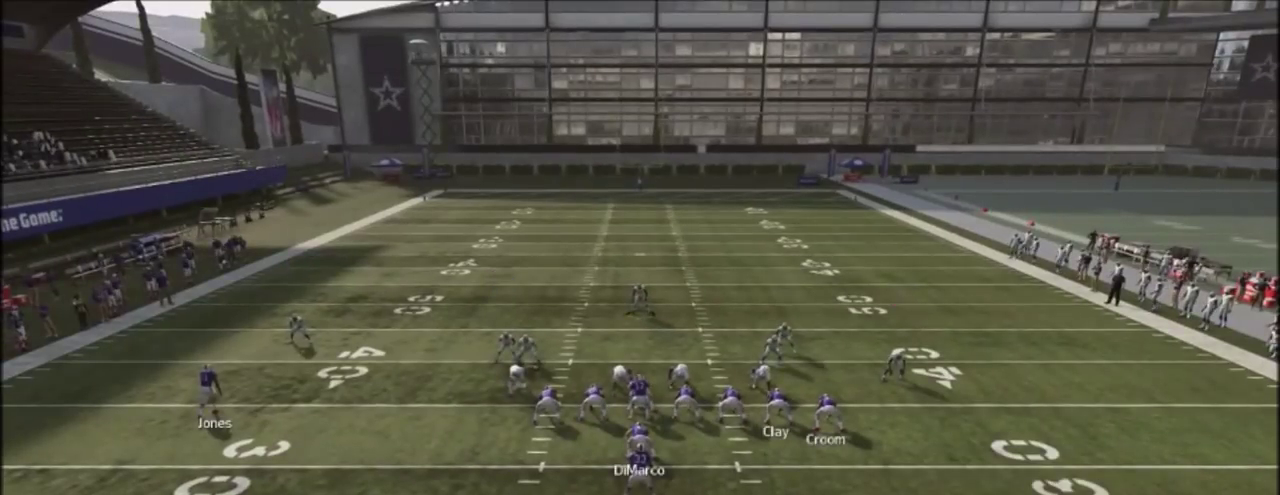
{"dt_ms": 500, "buttons": ["R2"], "left_stick": "center", "right_stick": "up", "events": []}
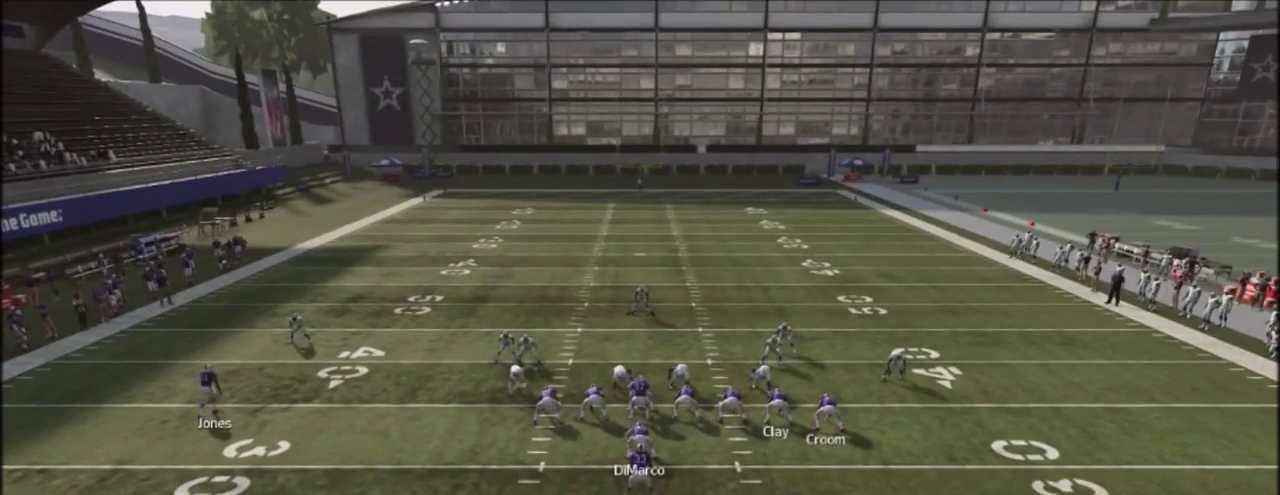
{"dt_ms": 501, "buttons": ["R2"], "left_stick": "center", "right_stick": "up", "events": []}
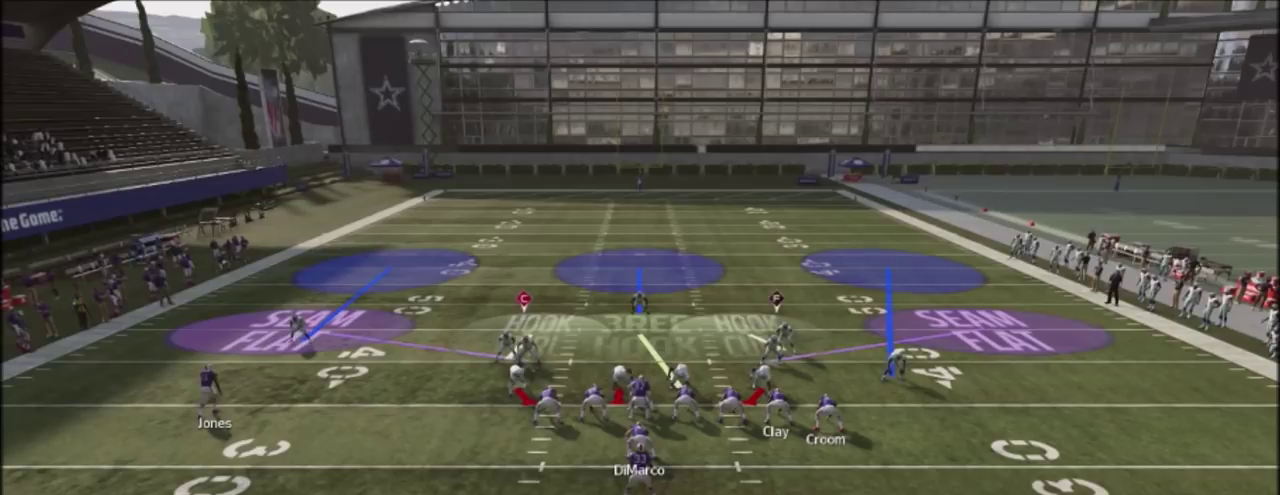
{"dt_ms": 701, "buttons": ["L1"], "left_stick": "center", "right_stick": "center", "events": [[534, "R2", "up"], [534, "right_stick", "center"], [701, "L1", "down"]]}
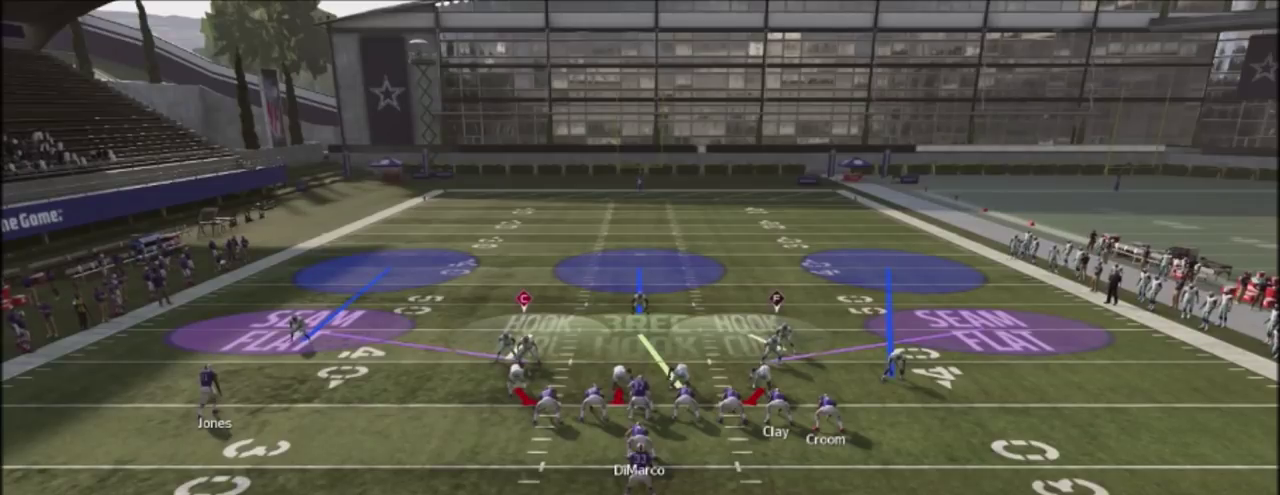
{"dt_ms": 300, "buttons": [], "left_stick": "center", "right_stick": "down", "events": [[167, "right_stick", "down"], [267, "L1", "up"]]}
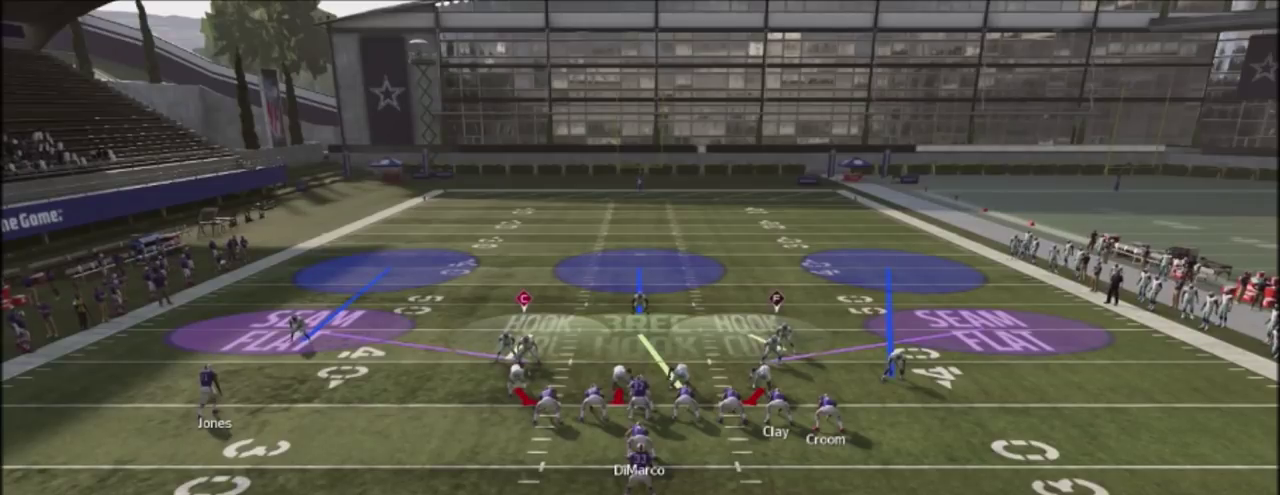
{"dt_ms": 701, "buttons": ["SQUARE"], "left_stick": "center", "right_stick": "center", "events": [[67, "right_stick", "center"], [100, "L1", "down"], [234, "L1", "up"], [300, "L1", "down"], [434, "L1", "up"], [701, "SQUARE", "down"]]}
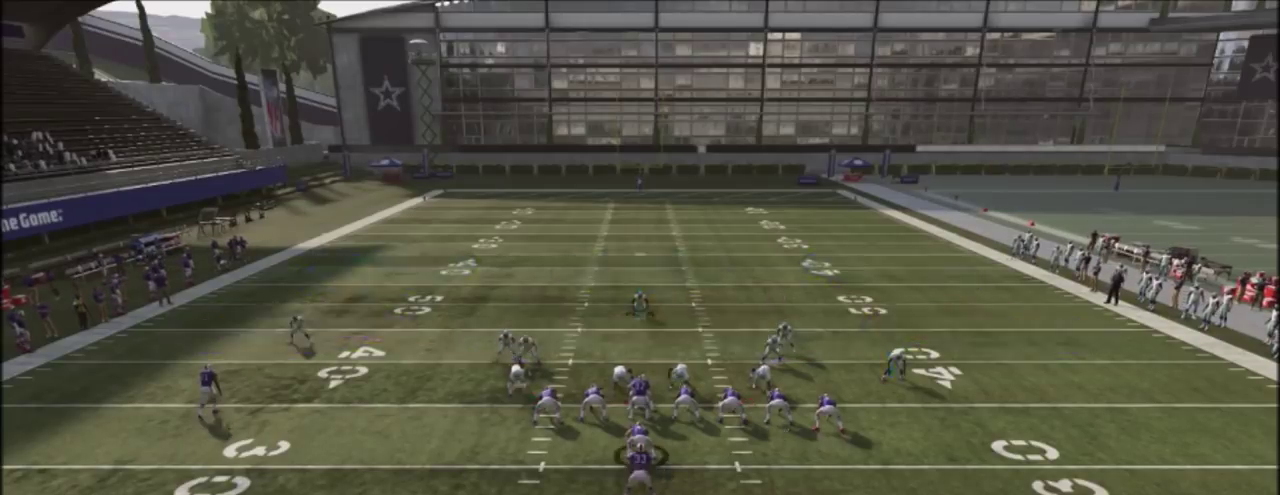
{"dt_ms": 500, "buttons": ["R2"], "left_stick": "center", "right_stick": "center", "events": [[166, "SQUARE", "up"], [300, "right_stick", "up-right"], [467, "right_stick", "center"], [500, "R2", "down"]]}
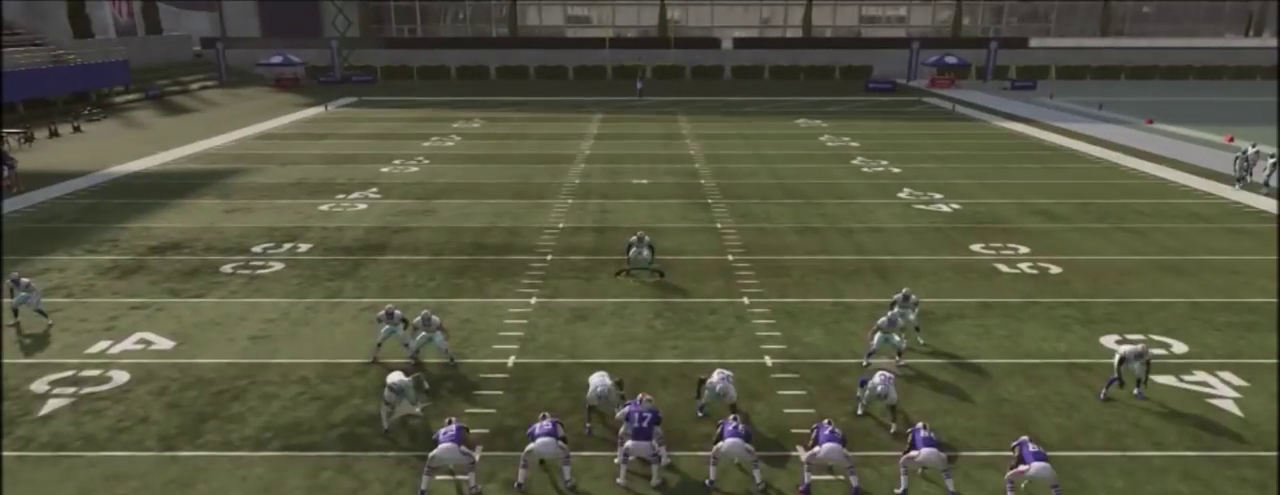
{"dt_ms": 501, "buttons": ["R2"], "left_stick": "center", "right_stick": "up", "events": [[100, "right_stick", "up"]]}
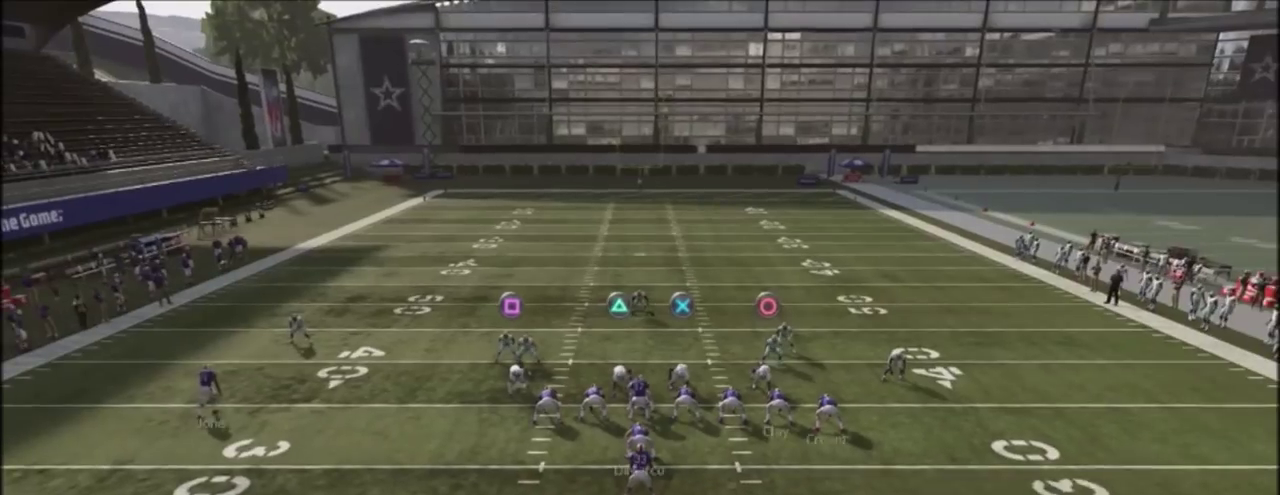
{"dt_ms": 300, "buttons": [], "left_stick": "center", "right_stick": "center", "events": [[233, "R2", "up"], [233, "right_stick", "center"]]}